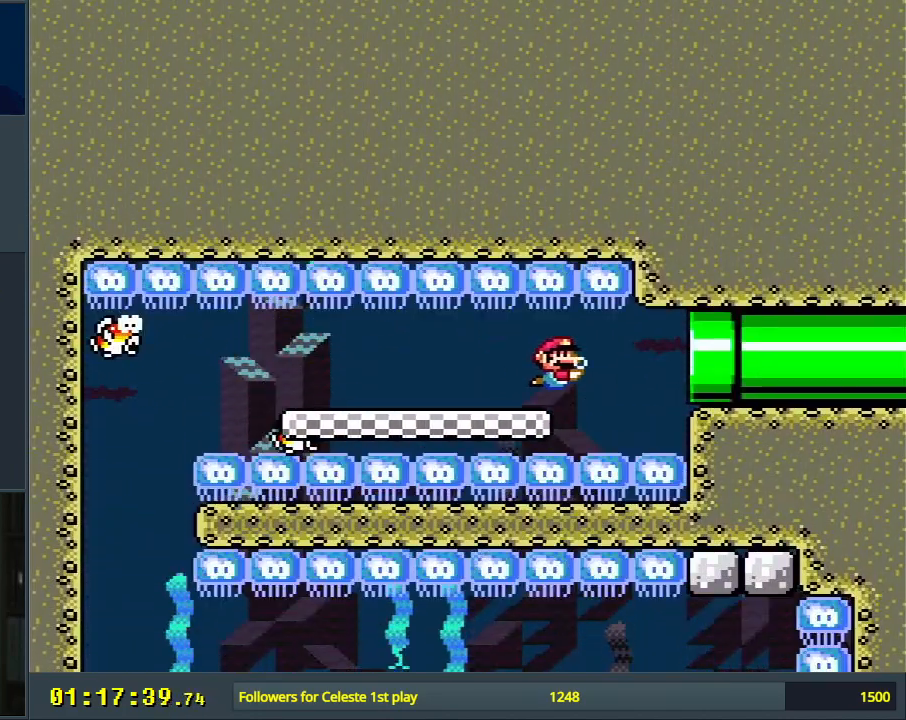
Gameplay with a controller (Nintendo layout); each line is a JSON object with the inputs held at the frame after it. "events" lists button and stick changes between this image and that frame as [ms after this image, input, new state], when the widget could be followed in between. Not read: L3 R3.
{"buttons": ["DPAD_DOWN"], "events": [[33, "B", "down"], [117, "B", "up"], [367, "DPAD_RIGHT", "up"]]}
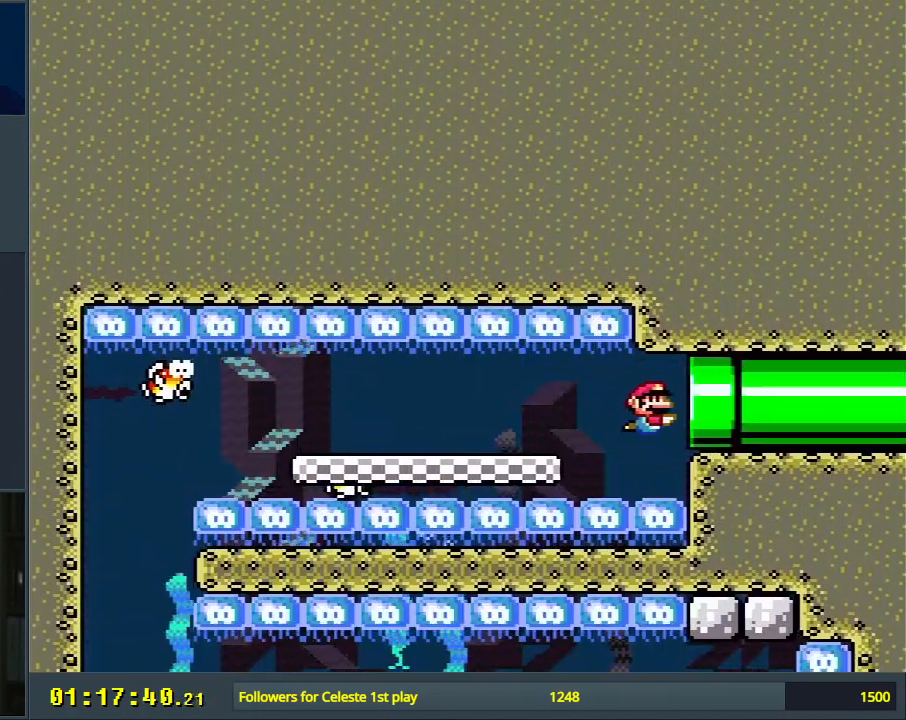
{"buttons": ["B"], "events": [[33, "B", "down"], [167, "B", "up"], [217, "DPAD_DOWN", "up"], [233, "B", "down"], [333, "B", "up"], [433, "B", "down"]]}
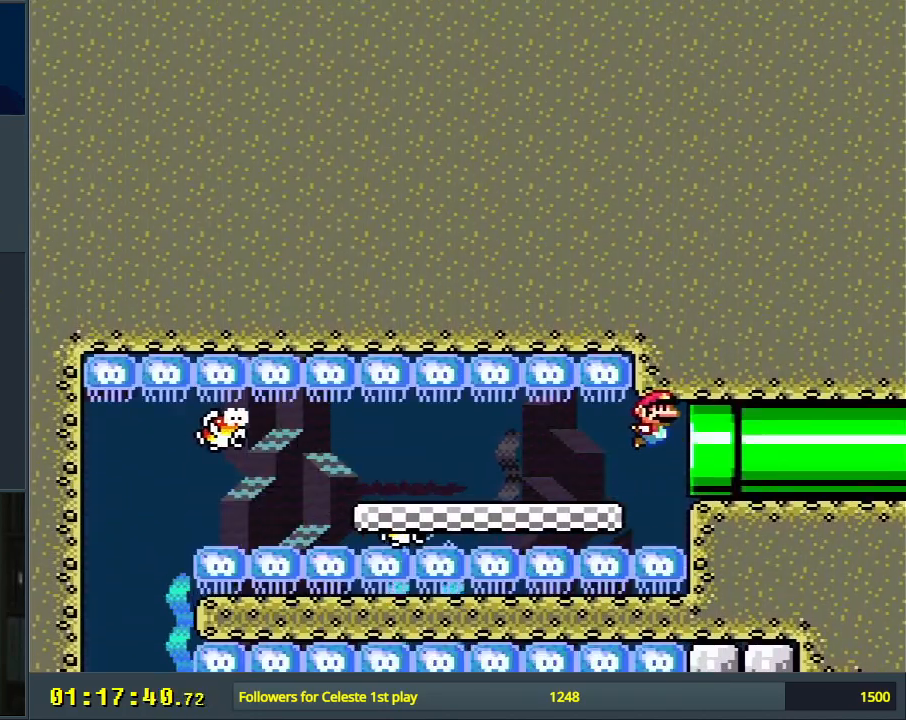
{"buttons": ["DPAD_RIGHT"], "events": [[17, "B", "up"], [67, "DPAD_RIGHT", "down"], [183, "DPAD_RIGHT", "up"], [367, "DPAD_RIGHT", "down"]]}
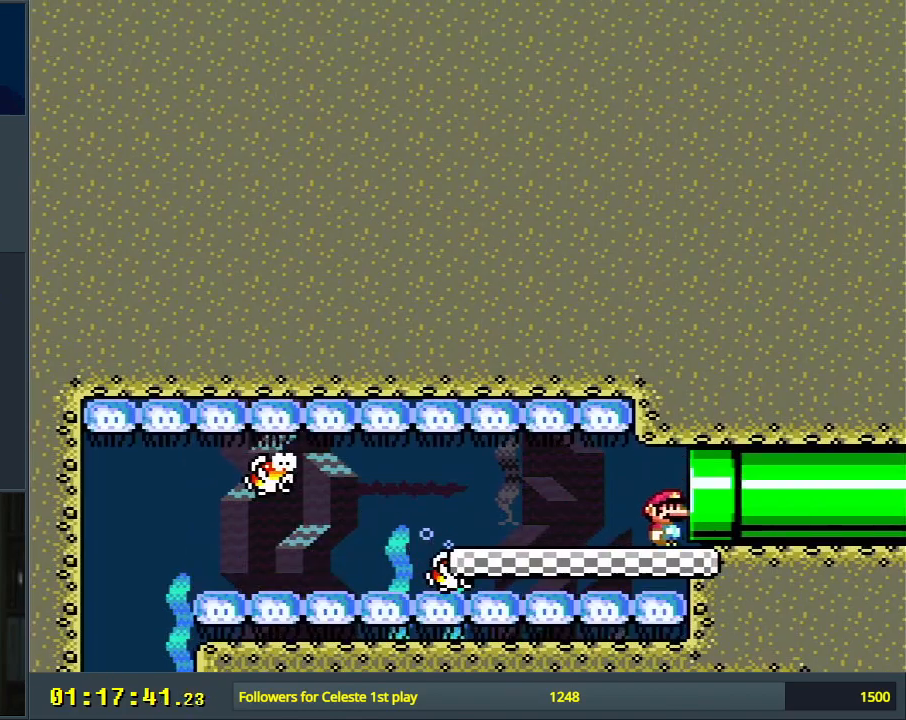
{"buttons": [], "events": [[383, "DPAD_RIGHT", "up"]]}
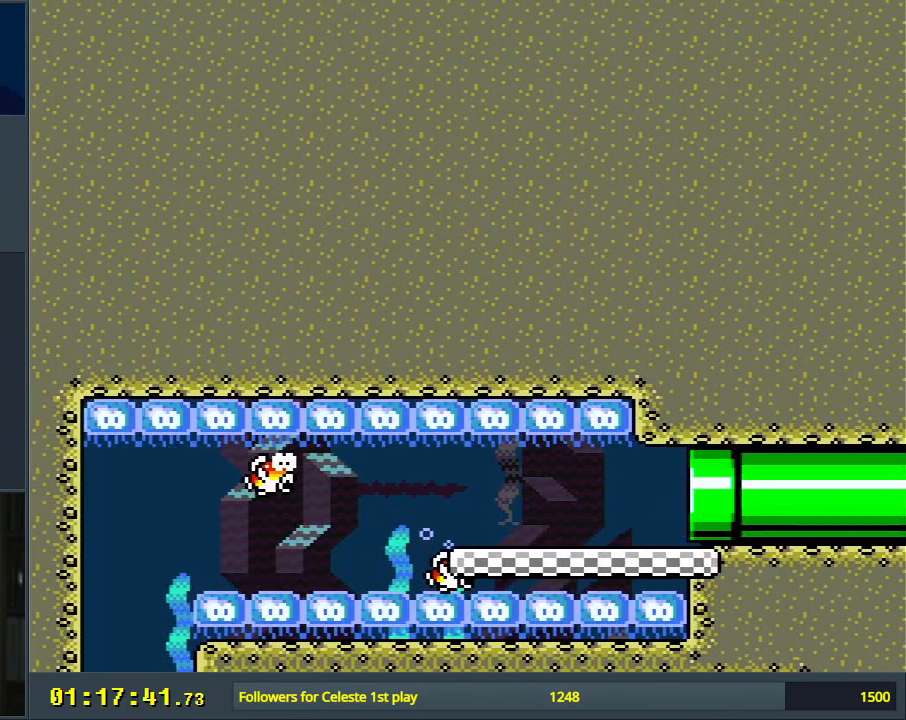
{"buttons": [], "events": []}
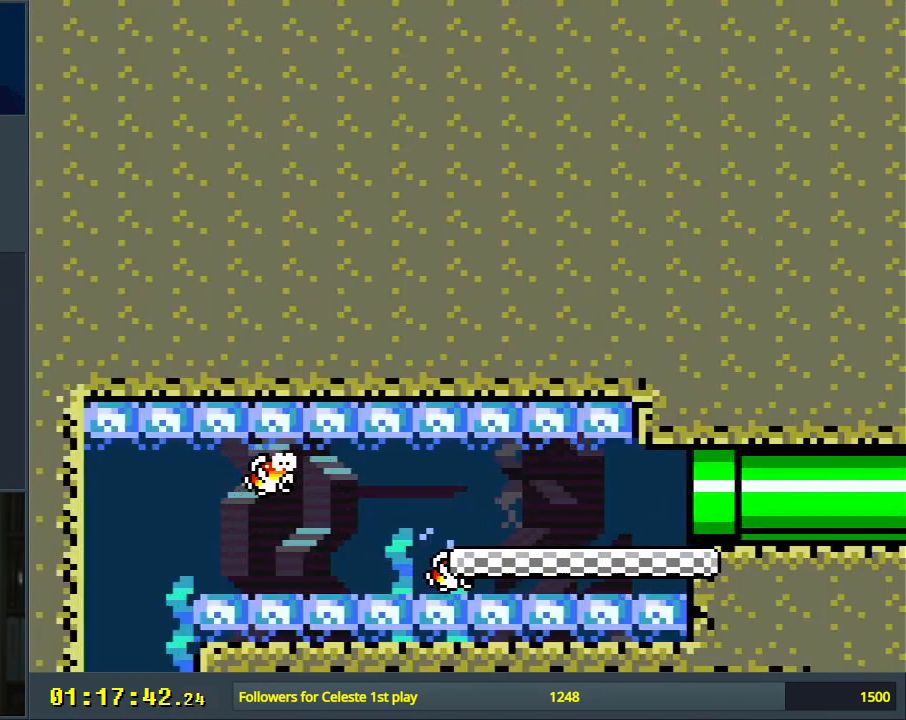
{"buttons": [], "events": []}
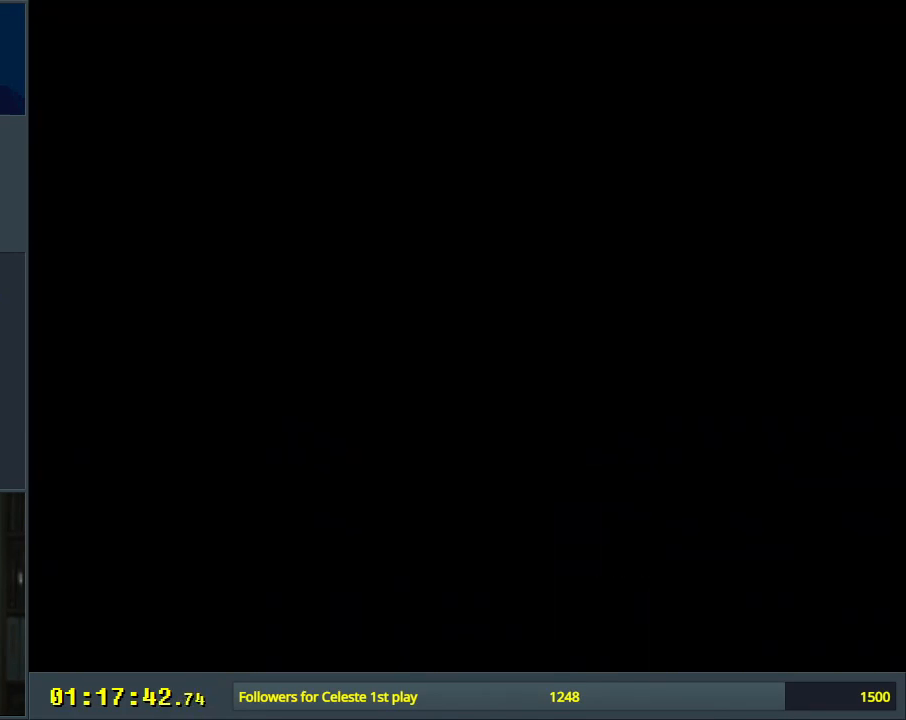
{"buttons": [], "events": []}
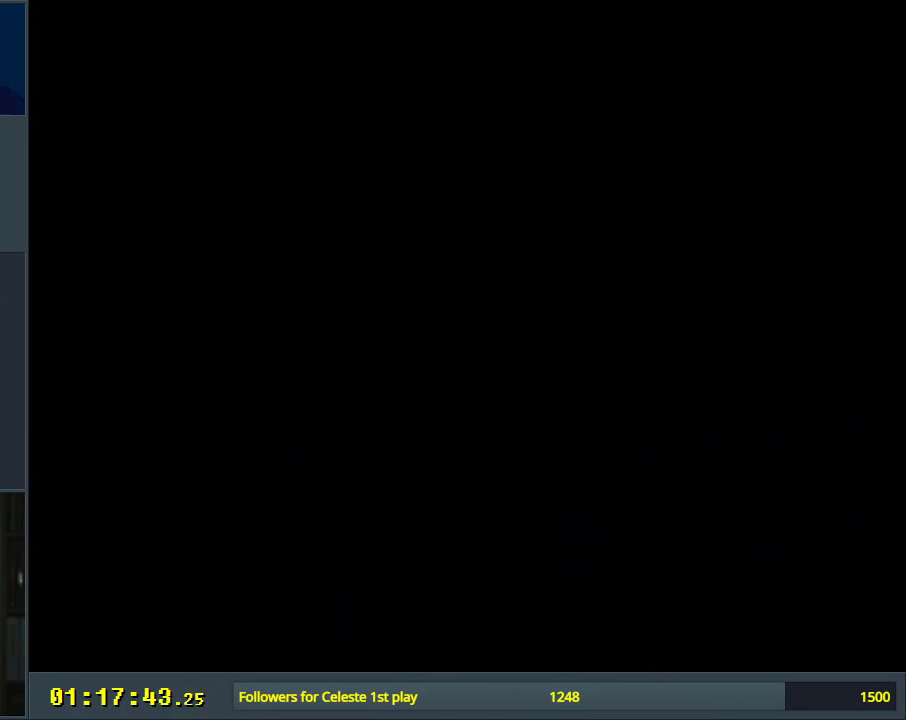
{"buttons": [], "events": []}
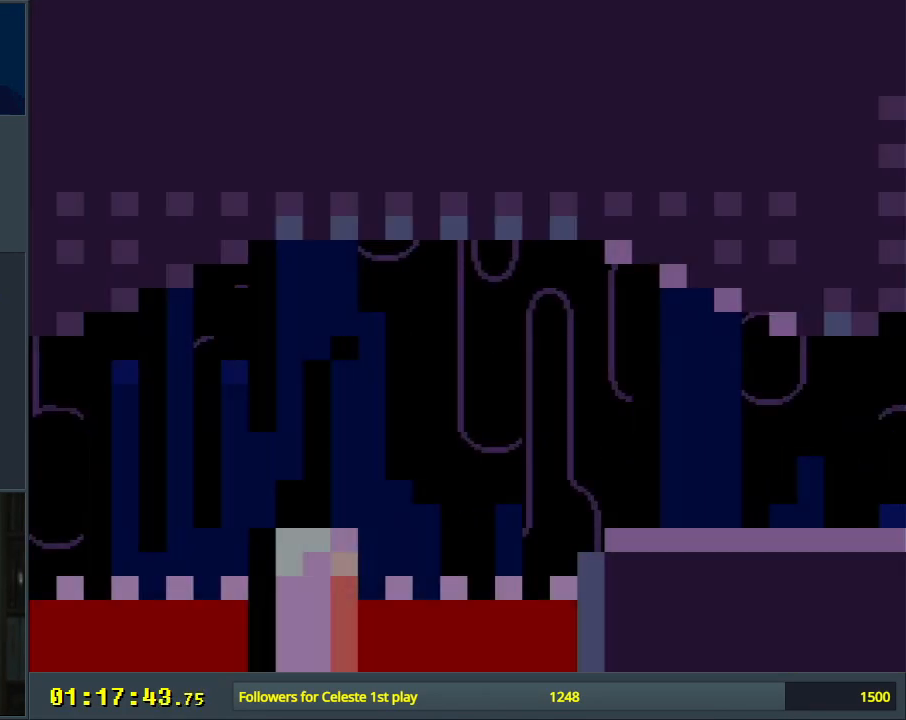
{"buttons": ["X"], "events": [[467, "X", "down"]]}
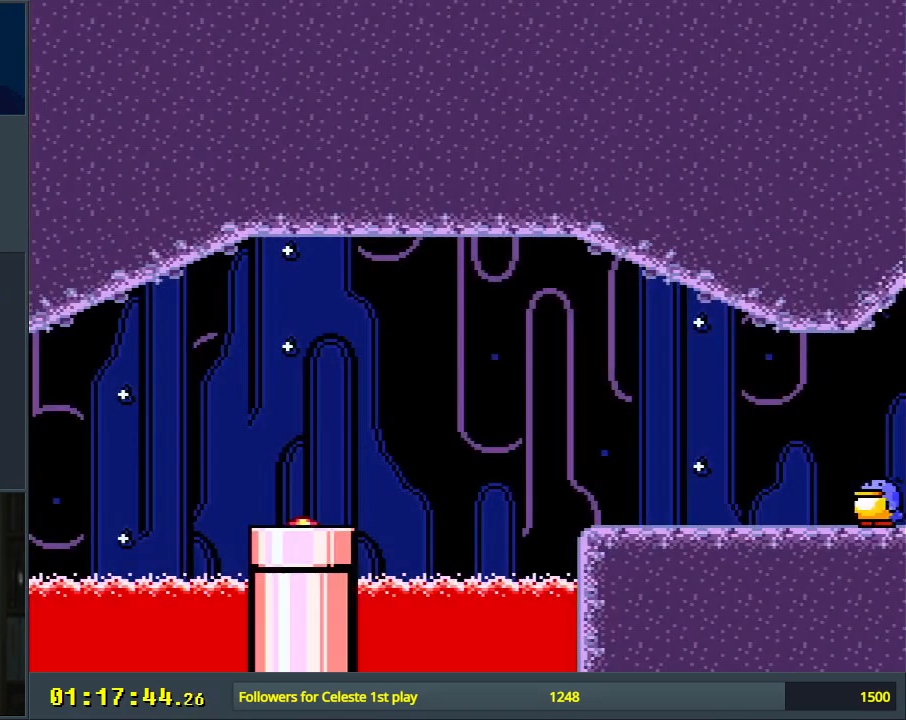
{"buttons": ["A", "X", "DPAD_RIGHT"], "events": [[283, "DPAD_RIGHT", "down"], [433, "A", "down"]]}
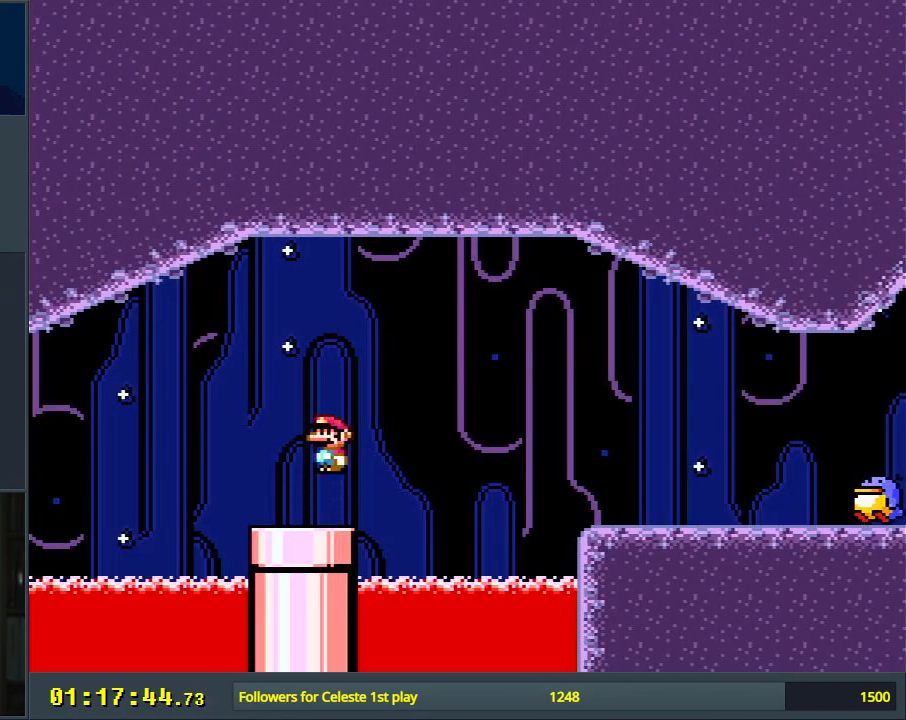
{"buttons": ["X"], "events": [[400, "A", "up"], [467, "DPAD_RIGHT", "up"]]}
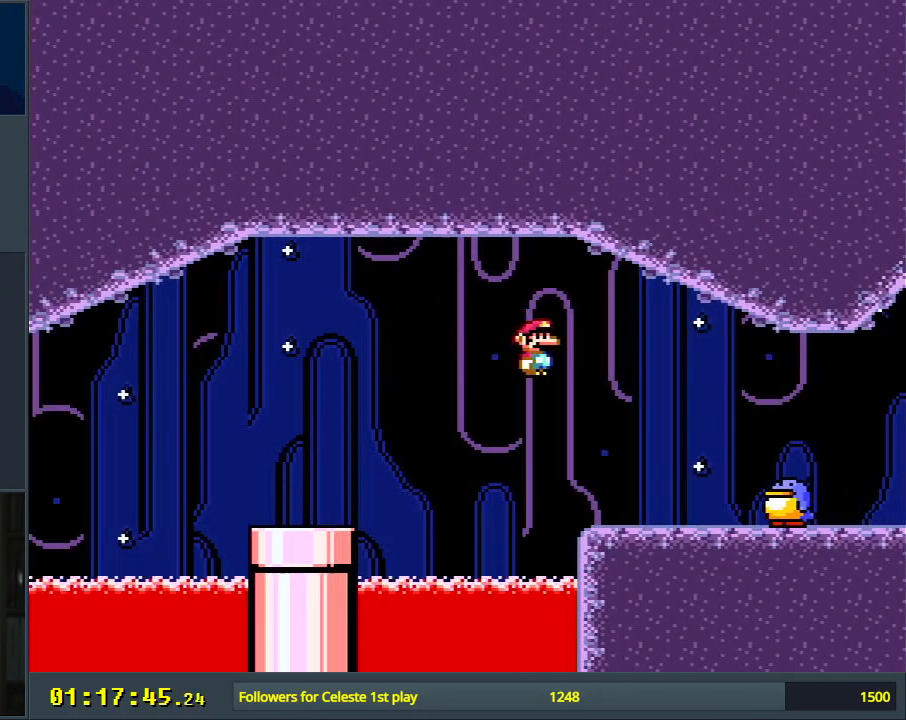
{"buttons": ["A", "X", "DPAD_RIGHT"], "events": [[50, "DPAD_LEFT", "down"], [217, "DPAD_LEFT", "up"], [233, "A", "down"], [300, "DPAD_RIGHT", "down"]]}
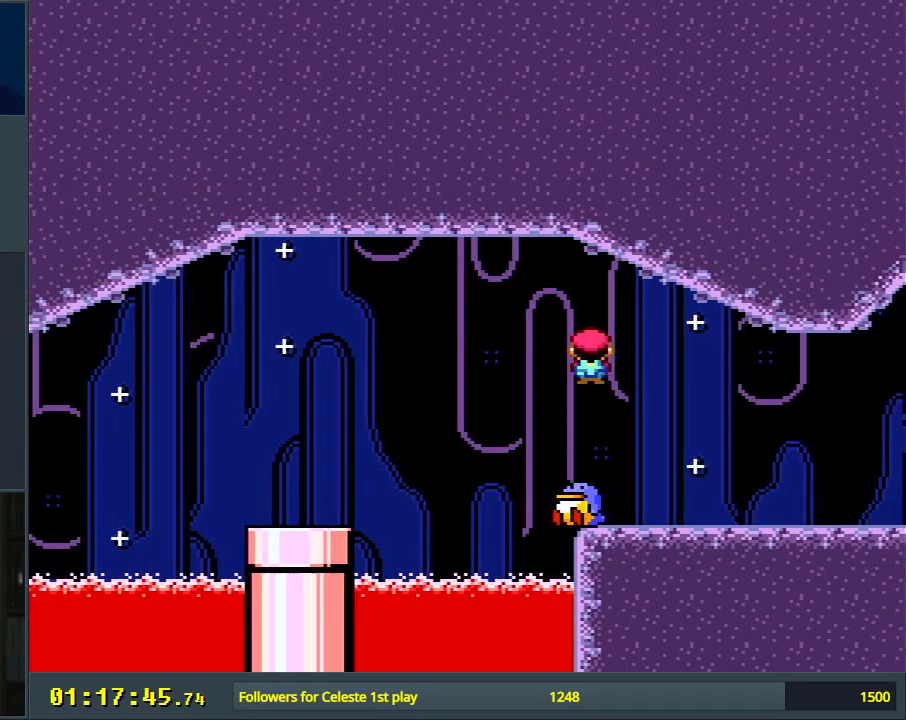
{"buttons": ["B", "Y", "DPAD_RIGHT"], "events": [[33, "A", "up"], [33, "DPAD_RIGHT", "up"], [50, "DPAD_RIGHT", "down"], [183, "X", "up"], [200, "Y", "down"], [500, "B", "down"]]}
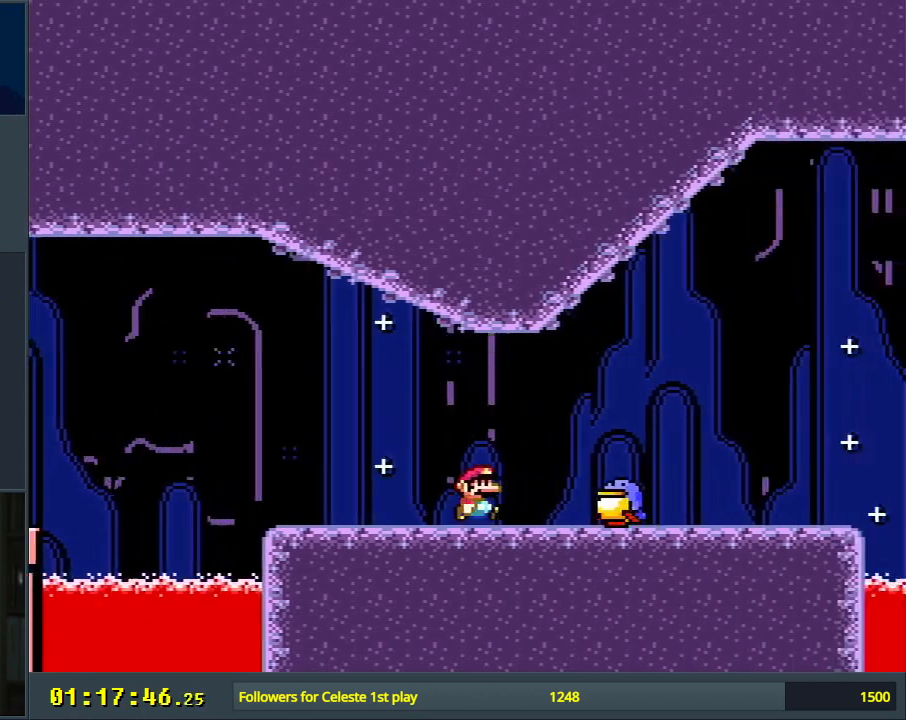
{"buttons": ["Y"], "events": [[150, "B", "up"], [217, "DPAD_RIGHT", "up"]]}
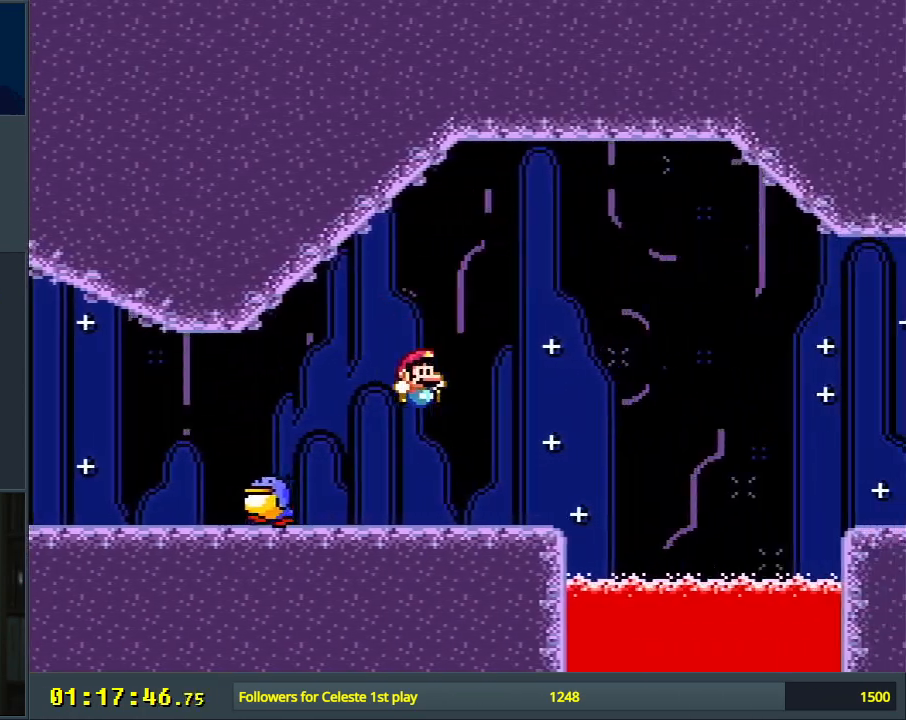
{"buttons": ["Y", "DPAD_LEFT"], "events": [[117, "DPAD_LEFT", "down"], [267, "DPAD_LEFT", "up"], [483, "DPAD_LEFT", "down"]]}
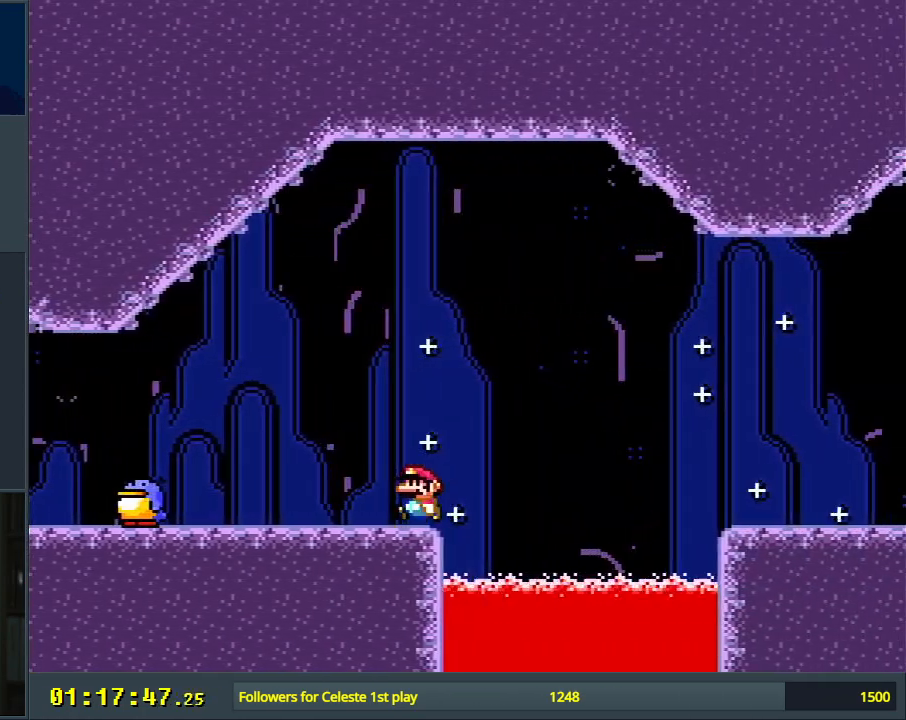
{"buttons": ["Y"], "events": [[100, "B", "down"], [117, "DPAD_LEFT", "up"], [233, "B", "up"]]}
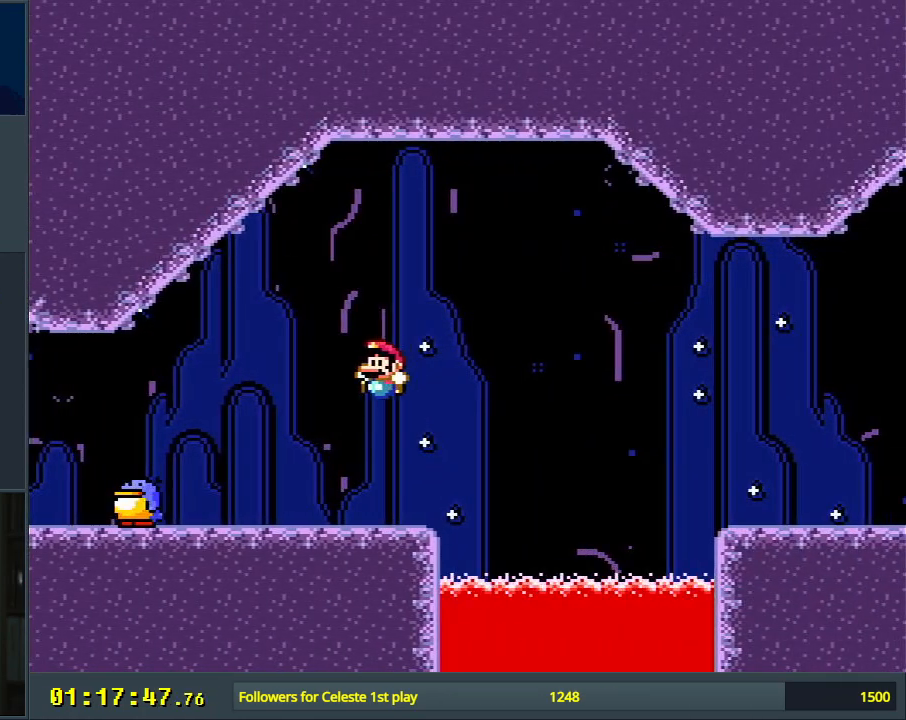
{"buttons": ["B", "Y", "DPAD_RIGHT"], "events": [[33, "DPAD_RIGHT", "down"], [250, "B", "down"]]}
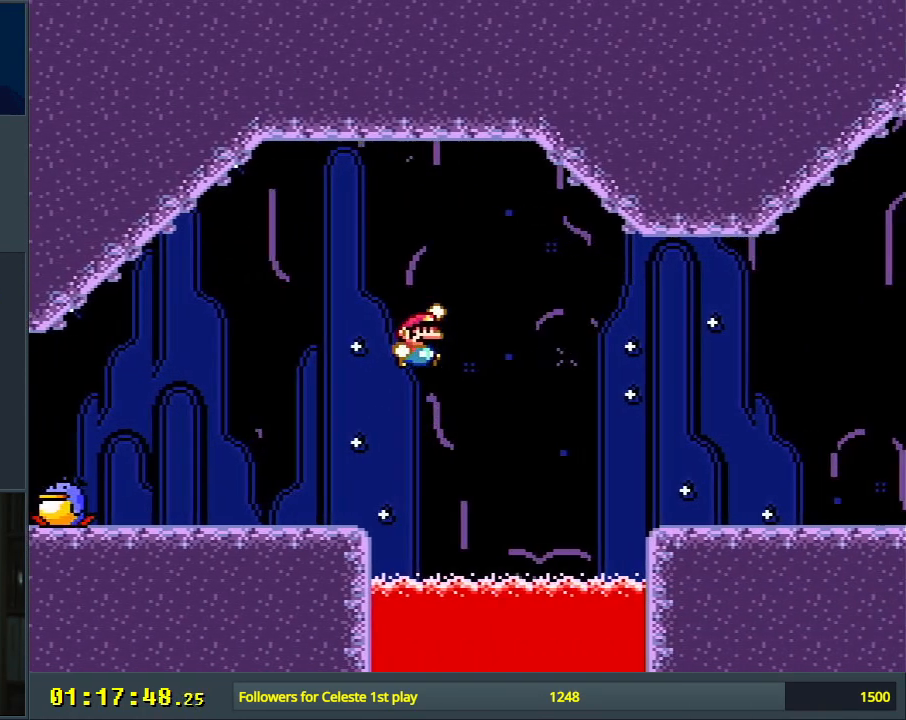
{"buttons": ["Y"], "events": [[217, "B", "up"], [467, "DPAD_RIGHT", "up"]]}
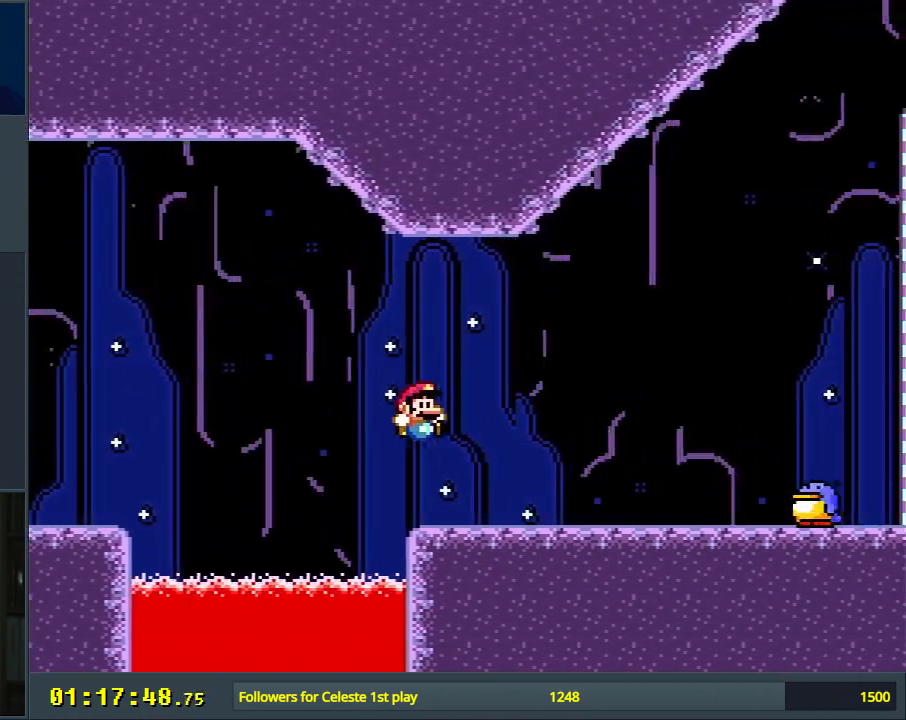
{"buttons": ["B", "Y"], "events": [[183, "B", "down"]]}
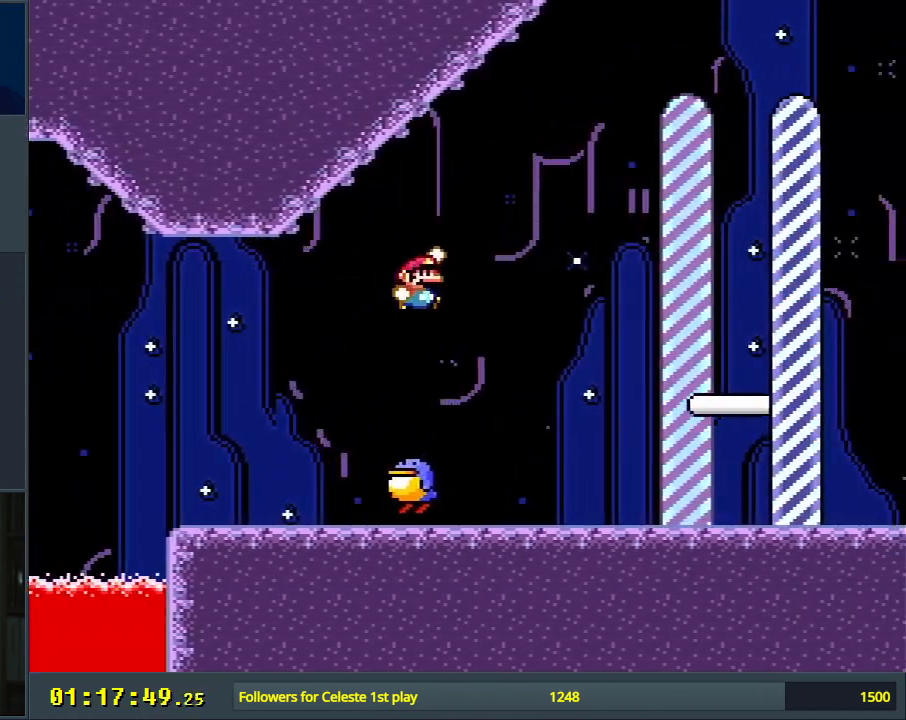
{"buttons": ["B", "Y"], "events": [[233, "DPAD_RIGHT", "down"], [467, "DPAD_RIGHT", "up"]]}
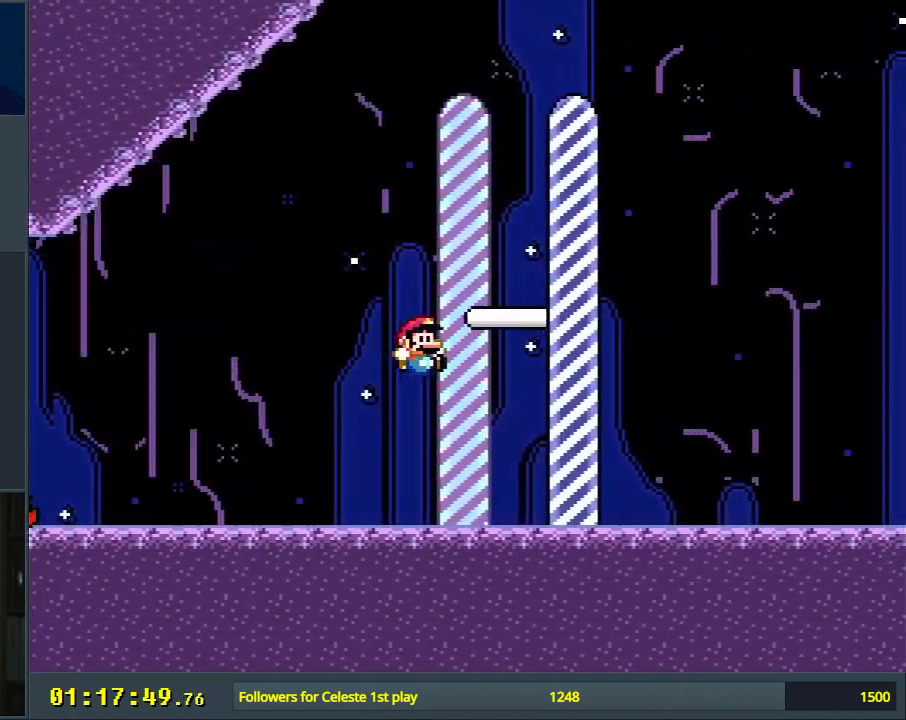
{"buttons": ["A", "X"], "events": [[133, "X", "down"], [183, "A", "down"], [267, "Y", "up"], [417, "B", "up"]]}
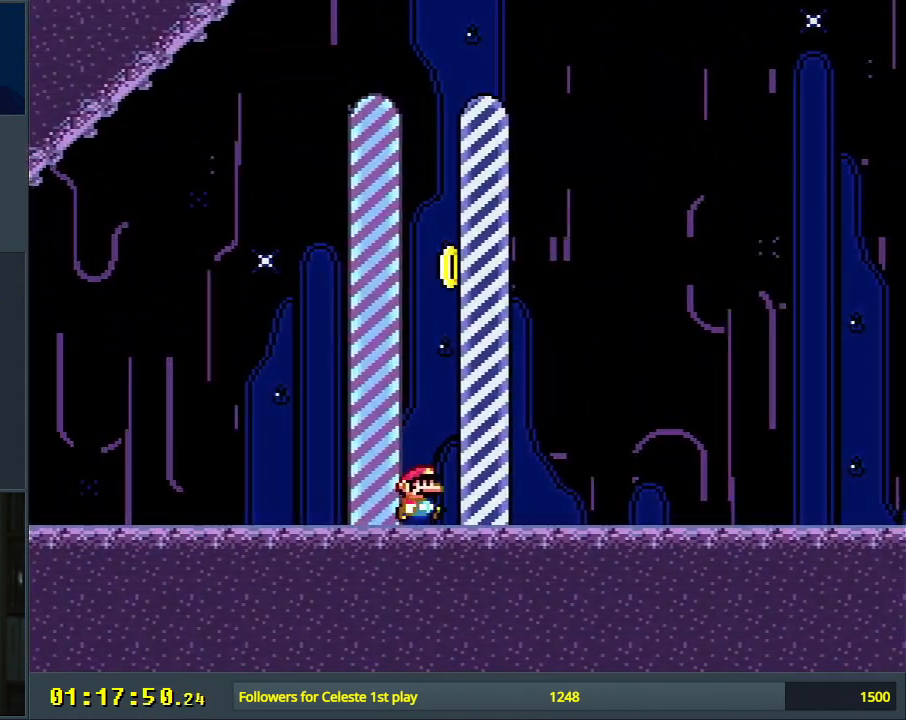
{"buttons": ["X"], "events": [[100, "A", "up"], [300, "X", "up"], [500, "X", "down"]]}
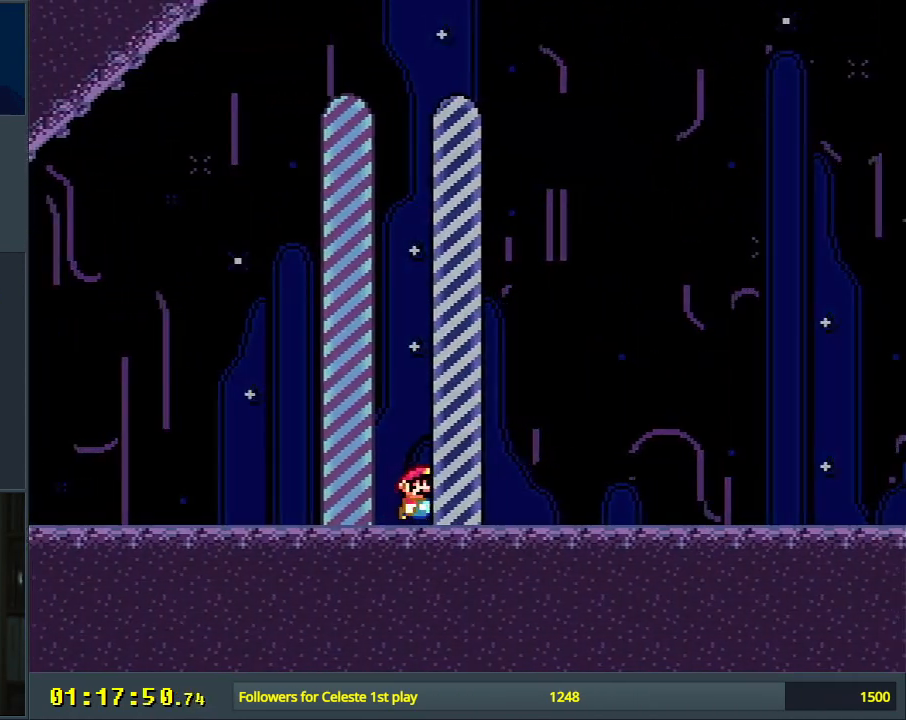
{"buttons": ["X"], "events": []}
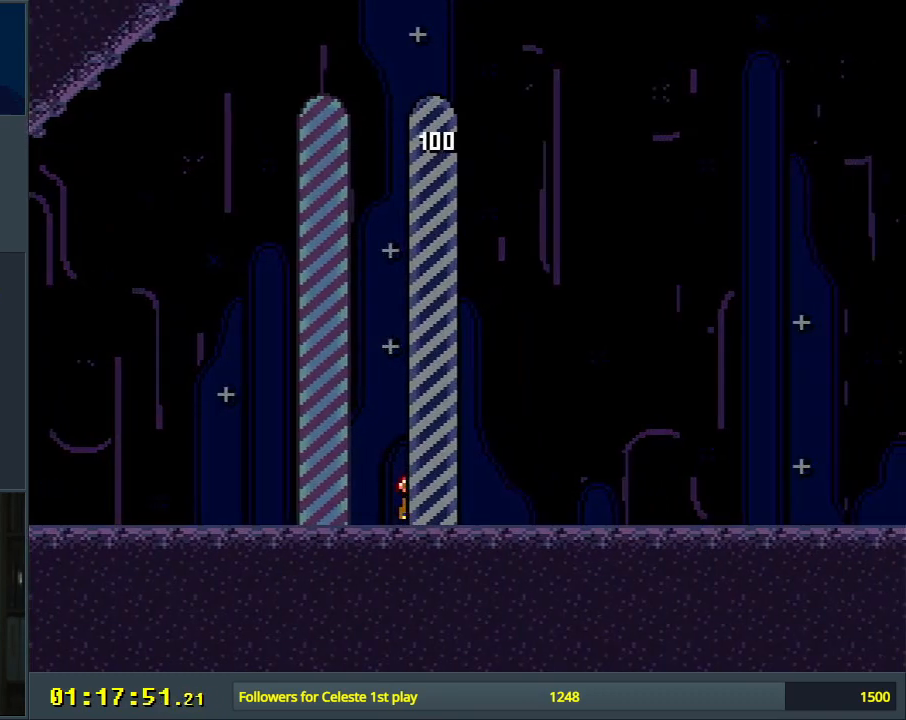
{"buttons": [], "events": [[117, "X", "up"]]}
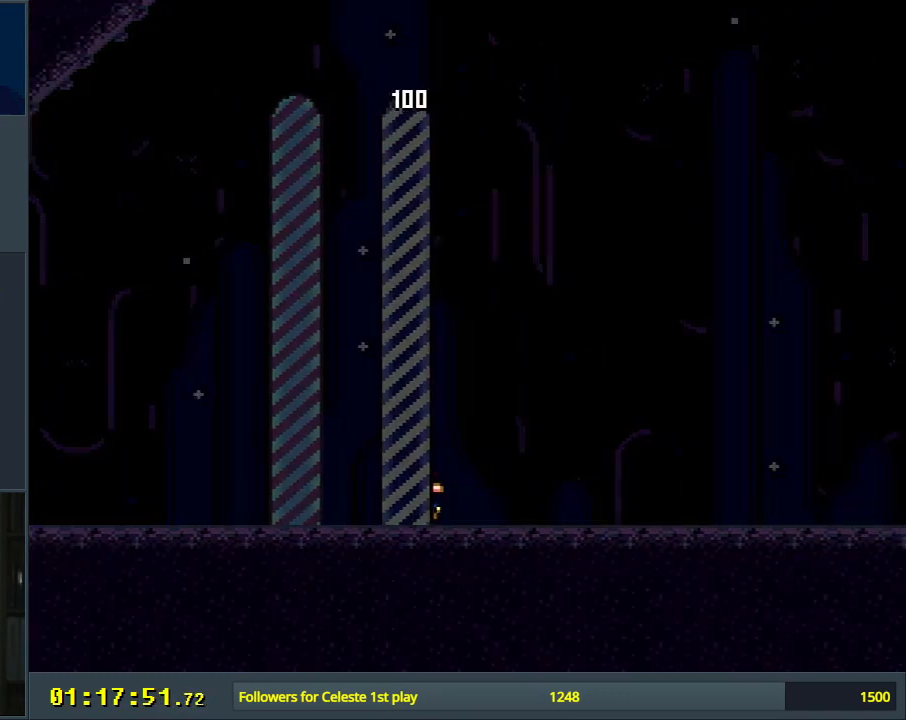
{"buttons": [], "events": []}
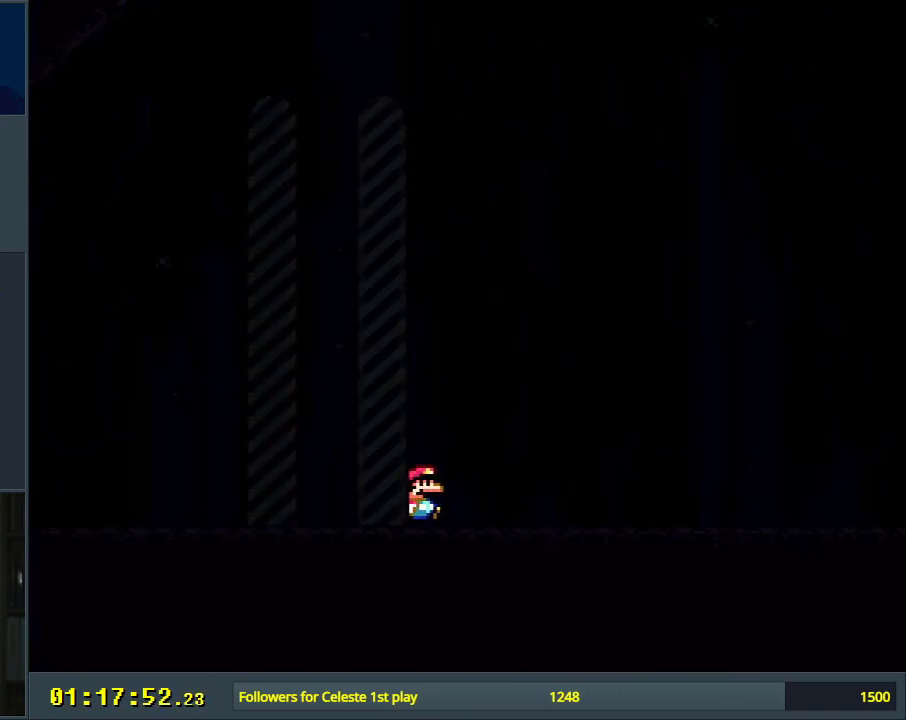
{"buttons": [], "events": []}
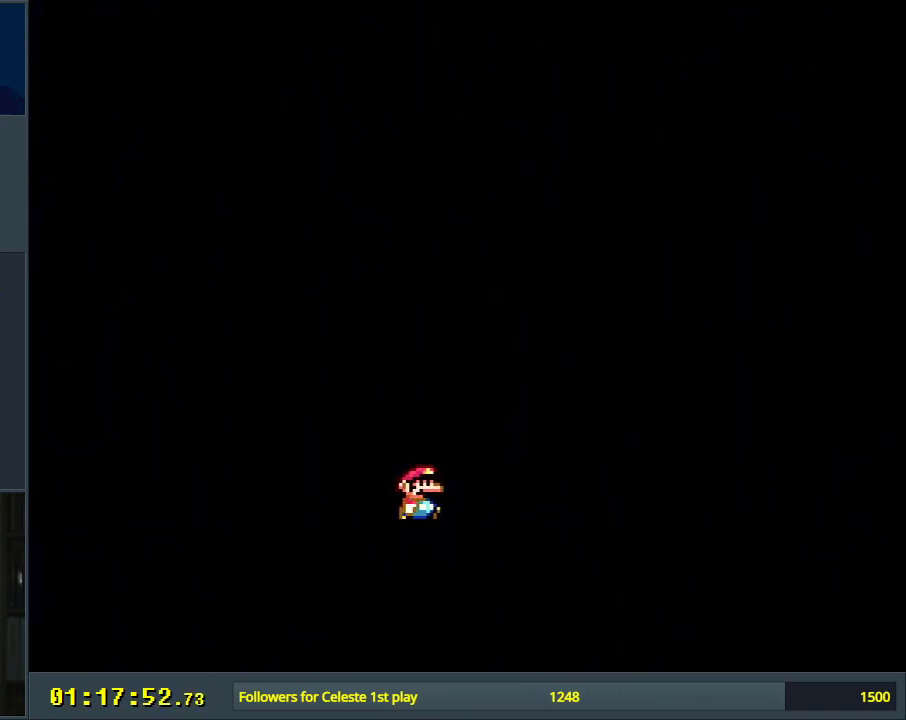
{"buttons": [], "events": [[400, "B", "down"], [433, "Y", "down"], [450, "B", "up"], [450, "Y", "up"]]}